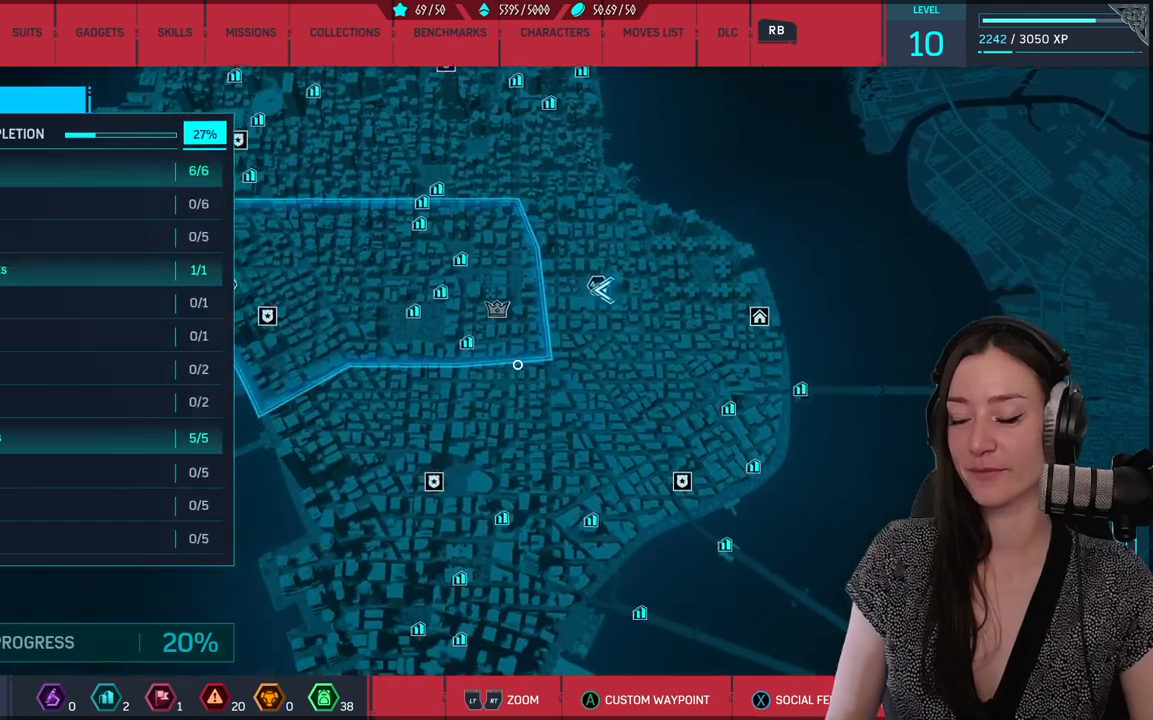
Gameplay with a controller (Xbox layout); each line is a JSON object with the inputs held at the frame after it. "events" lists button and stick changes between this image and that frame as [ms after this image, input, new state], when the widget could be followed in between.
{"buttons": [], "left_stick": "center", "right_stick": "center", "events": [[67, "left_stick", "down"], [200, "left_stick", "center"]]}
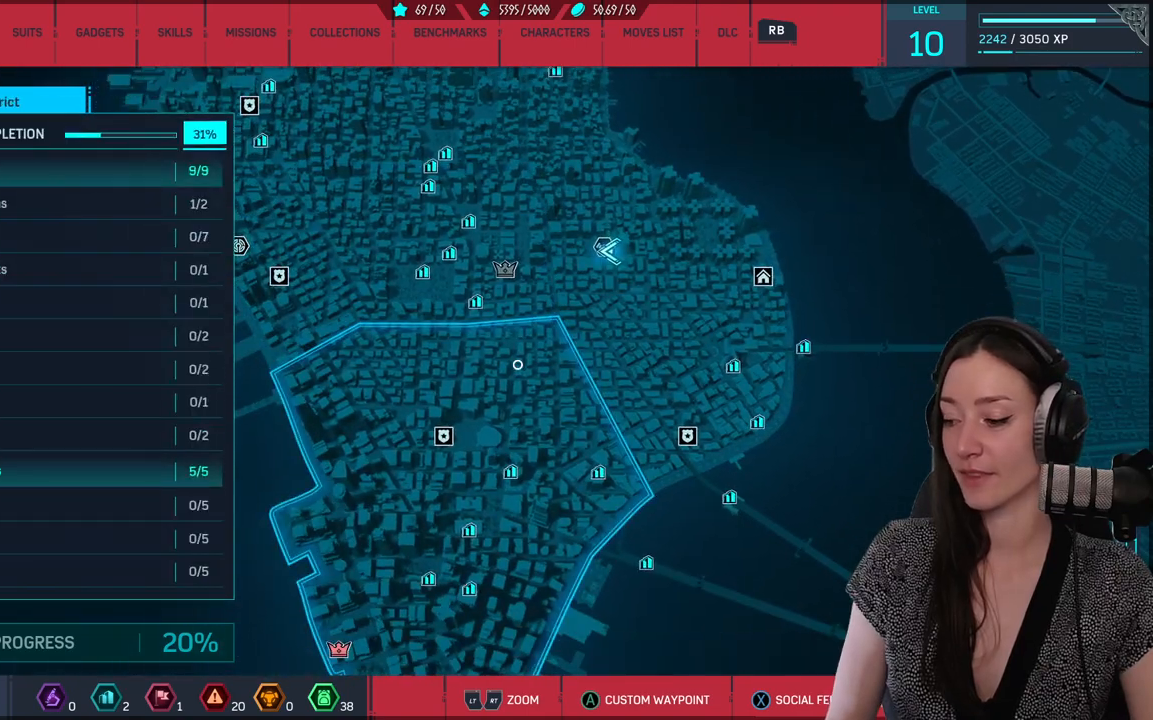
{"buttons": [], "left_stick": "down-left", "right_stick": "center", "events": [[33, "left_stick", "down-left"]]}
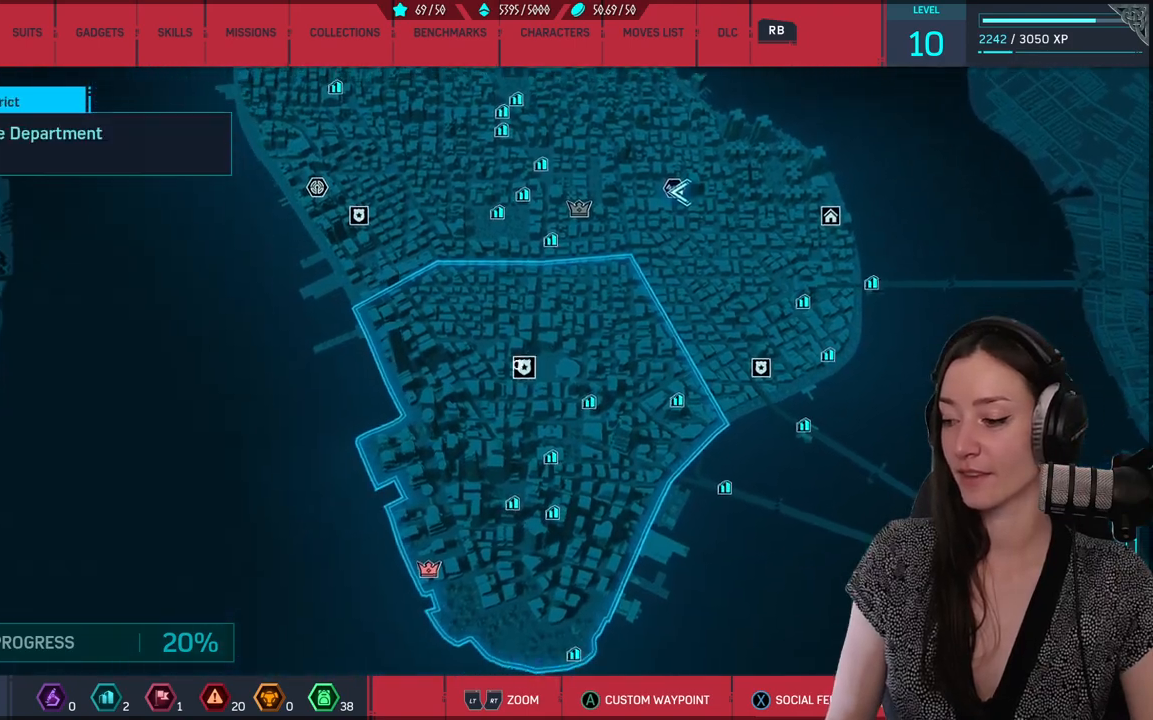
{"buttons": [], "left_stick": "right", "right_stick": "center", "events": [[167, "left_stick", "down"], [483, "left_stick", "right"]]}
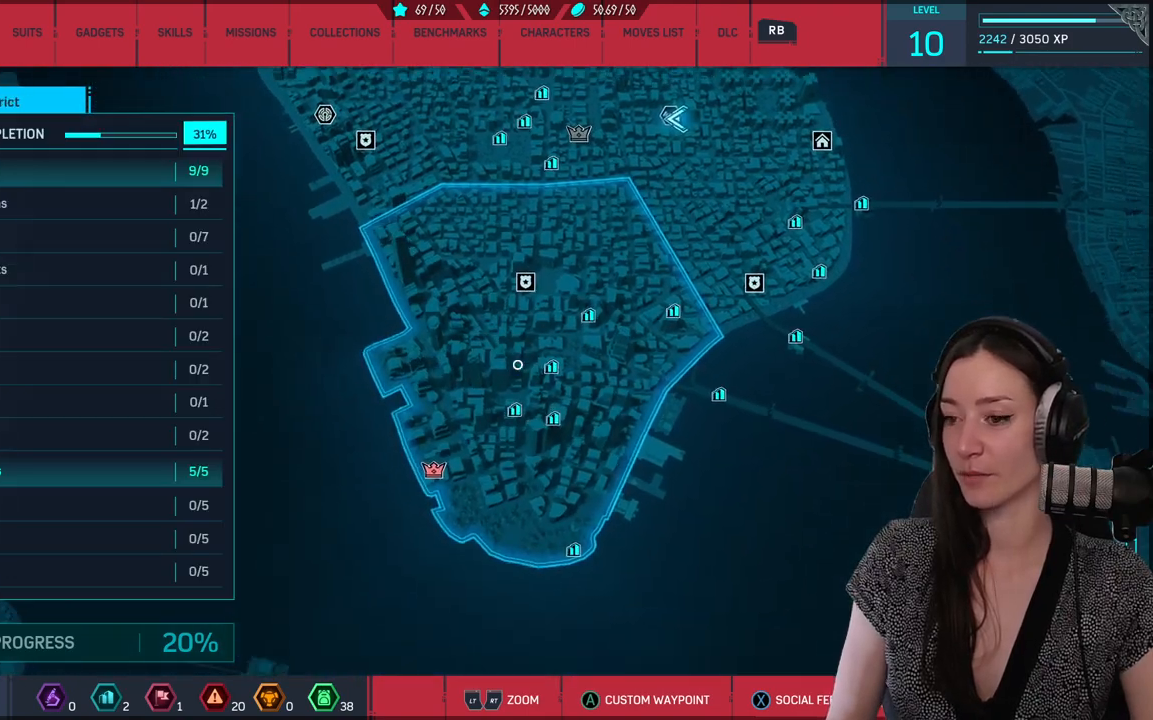
{"buttons": [], "left_stick": "up-right", "right_stick": "center", "events": [[33, "left_stick", "up-right"]]}
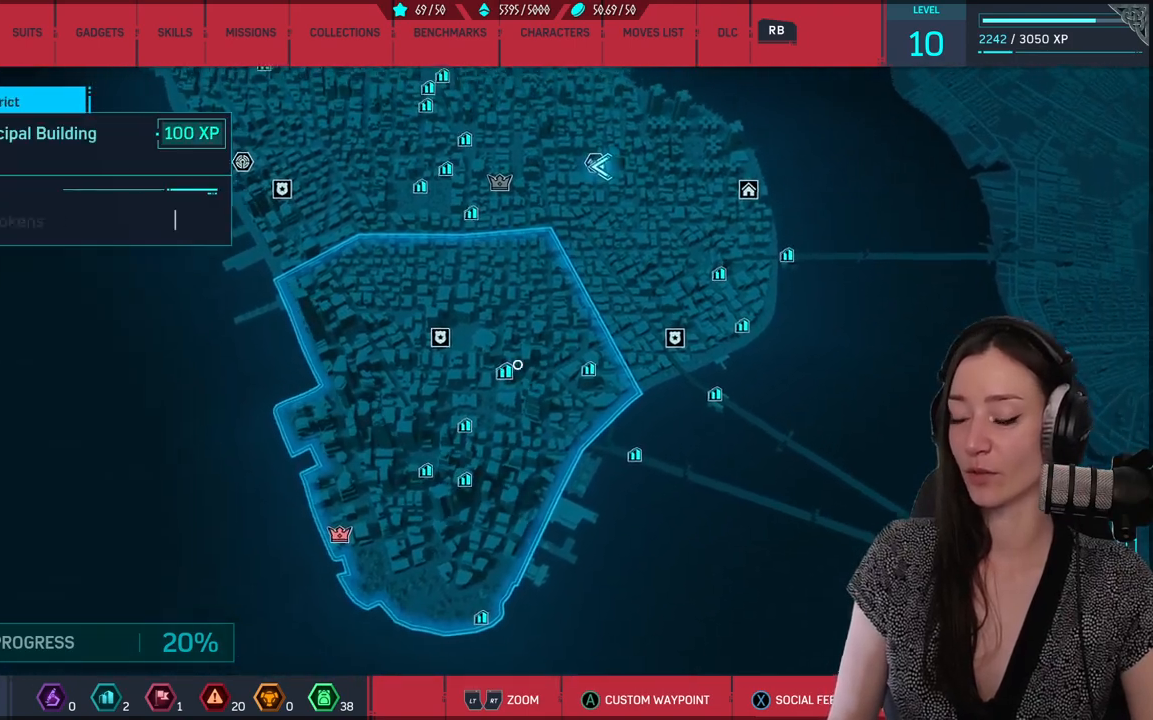
{"buttons": [], "left_stick": "center", "right_stick": "center", "events": [[100, "left_stick", "center"]]}
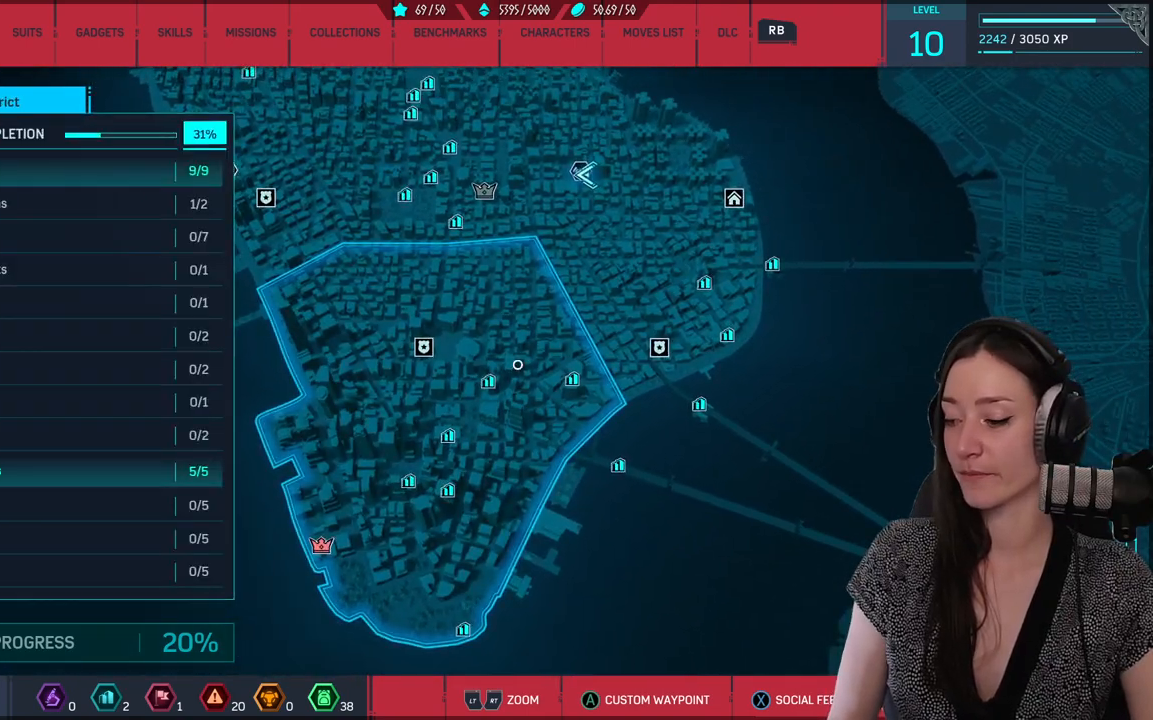
{"buttons": [], "left_stick": "center", "right_stick": "center", "events": []}
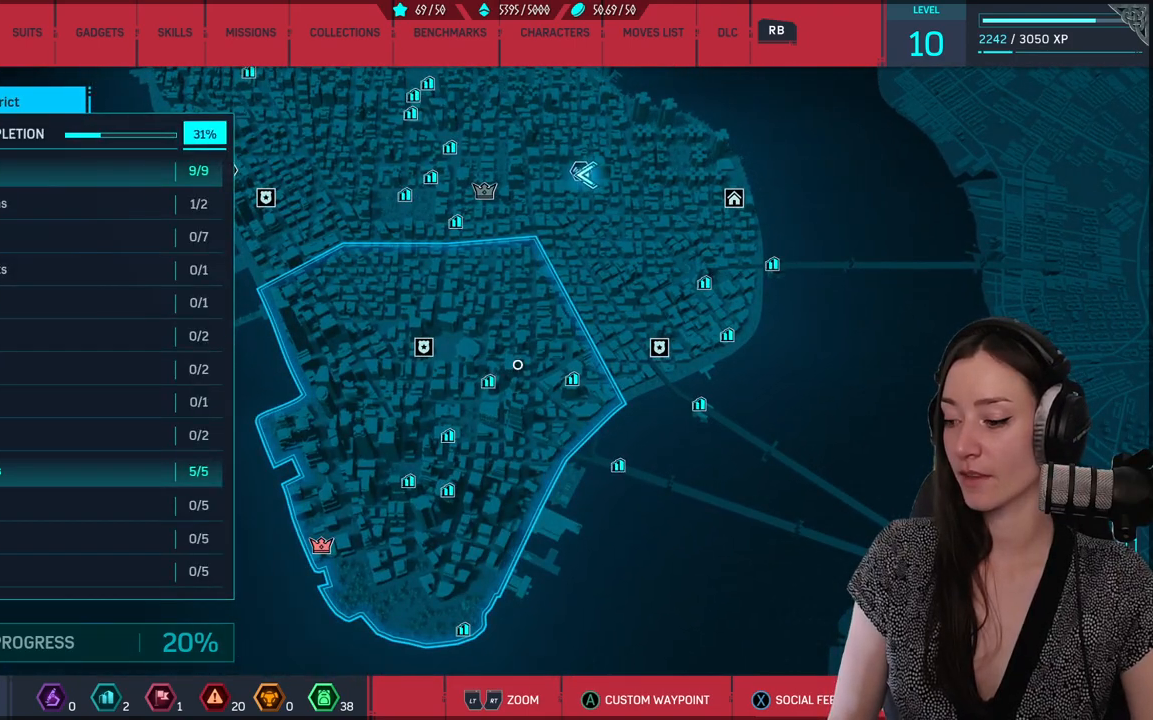
{"buttons": [], "left_stick": "center", "right_stick": "center", "events": []}
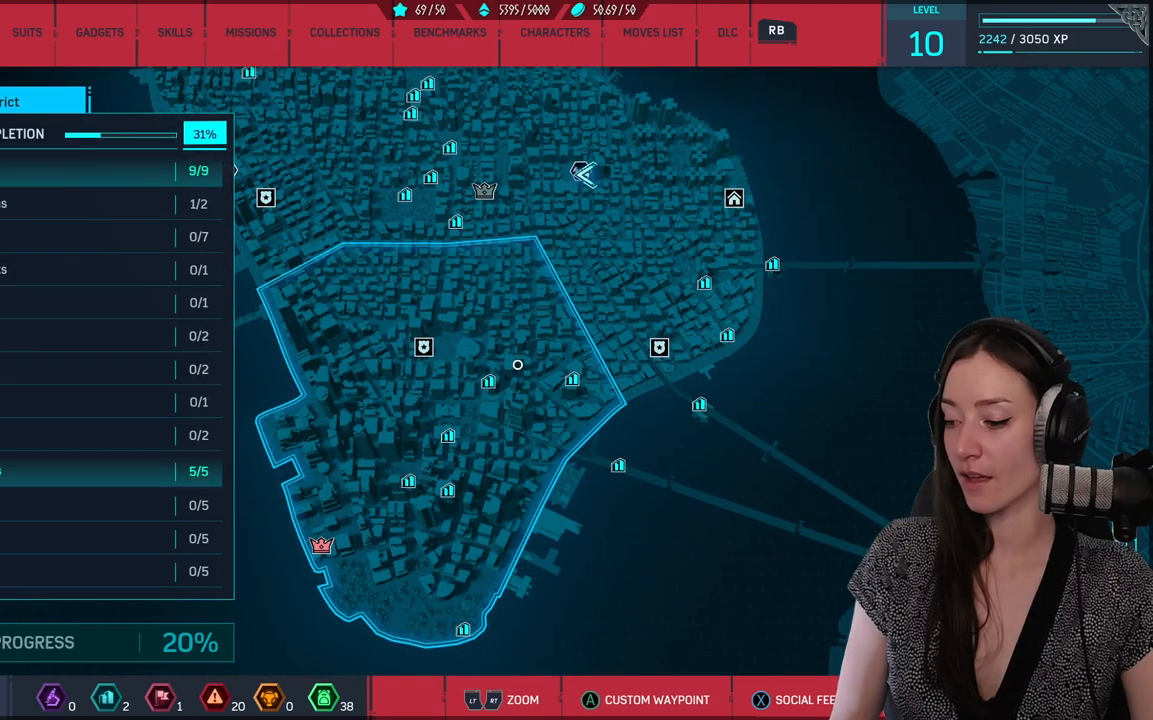
{"buttons": [], "left_stick": "center", "right_stick": "center", "events": []}
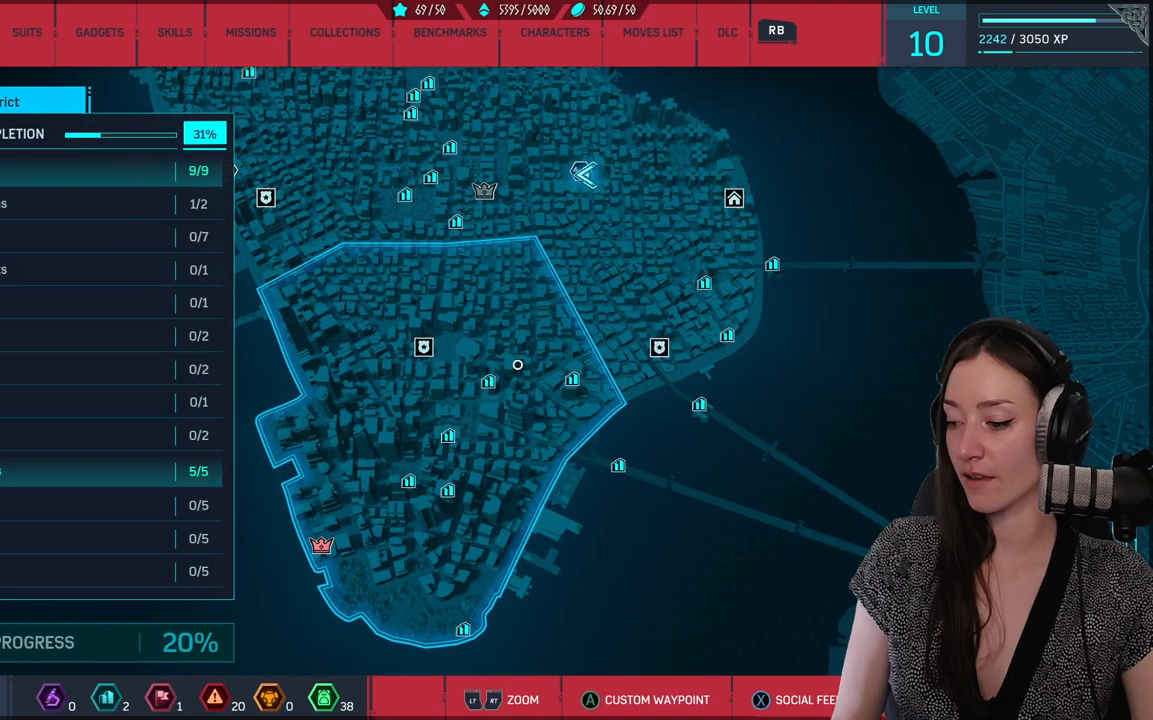
{"buttons": [], "left_stick": "center", "right_stick": "center", "events": []}
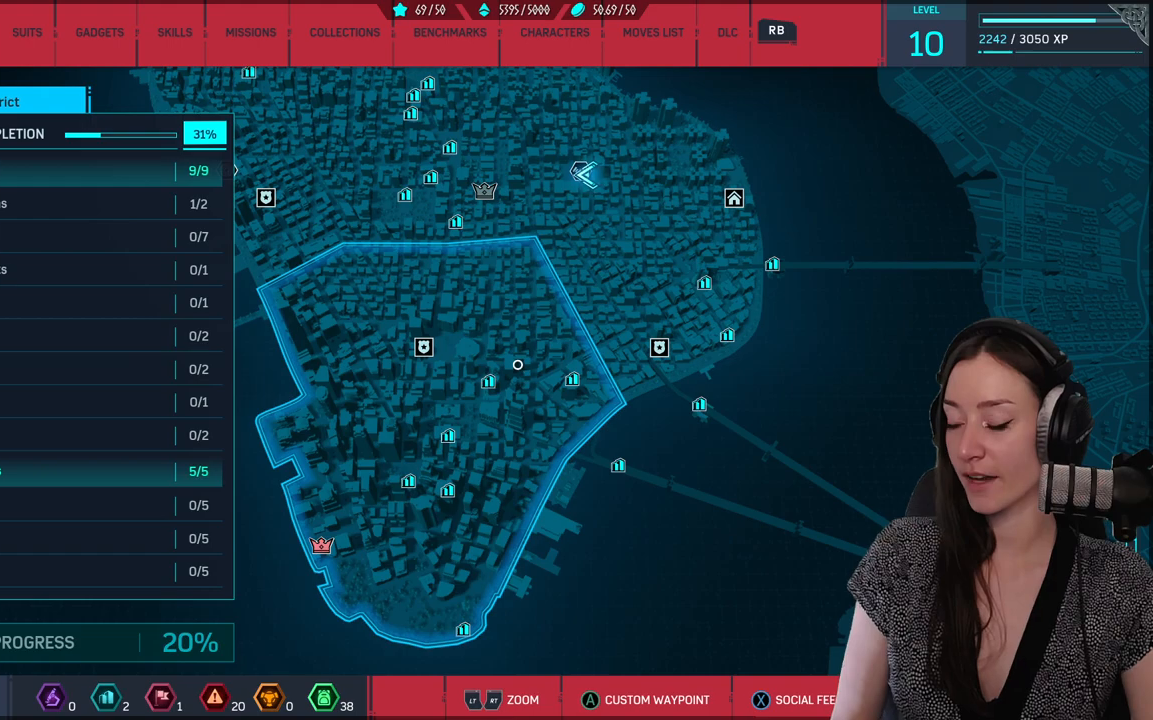
{"buttons": [], "left_stick": "up", "right_stick": "center", "events": [[383, "left_stick", "up"]]}
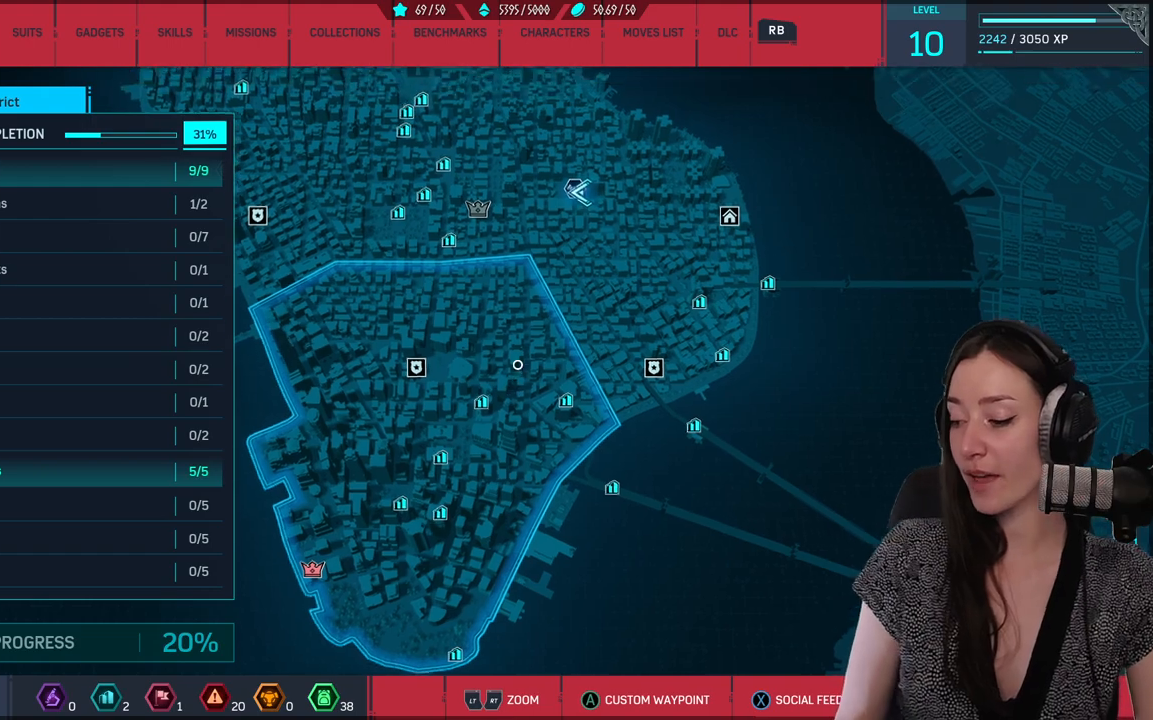
{"buttons": [], "left_stick": "up-left", "right_stick": "center", "events": [[483, "left_stick", "up-left"]]}
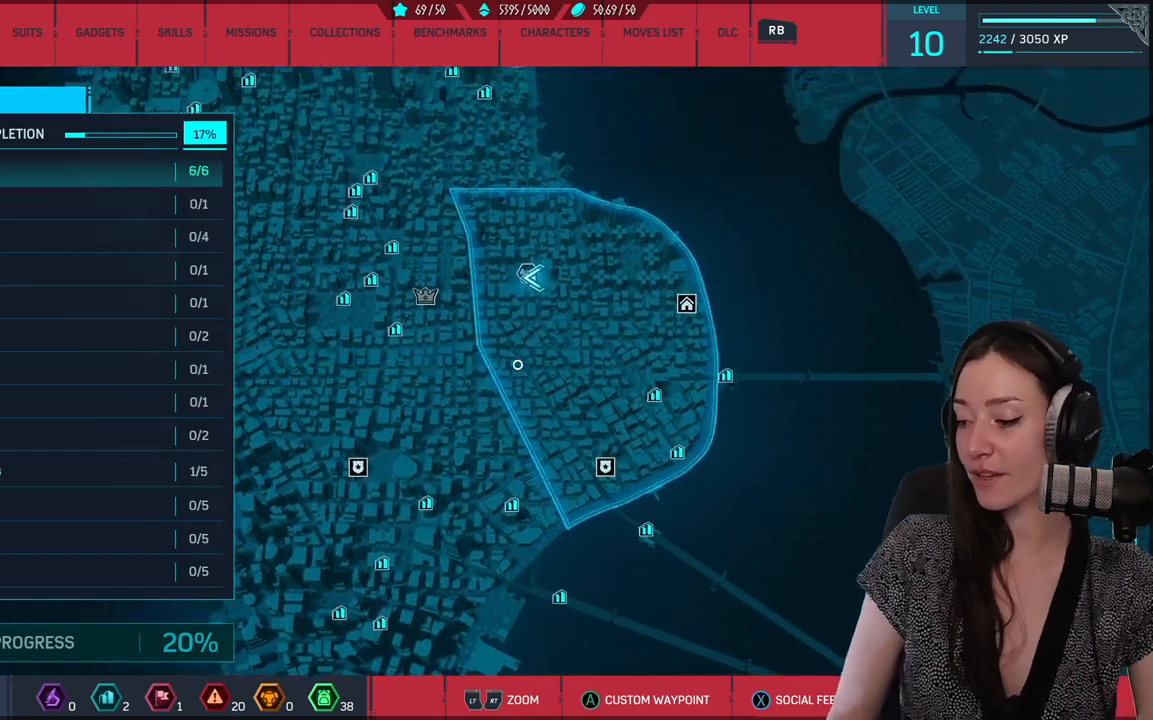
{"buttons": [], "left_stick": "up", "right_stick": "center", "events": [[483, "left_stick", "up"]]}
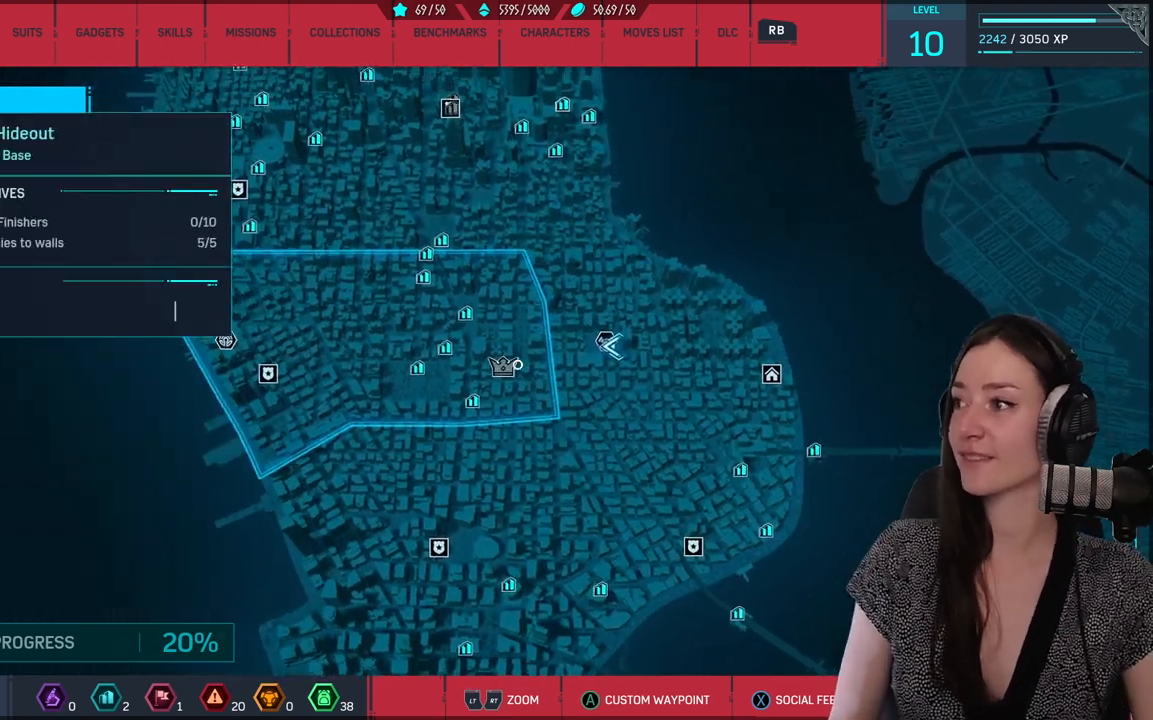
{"buttons": [], "left_stick": "center", "right_stick": "center", "events": [[200, "left_stick", "center"]]}
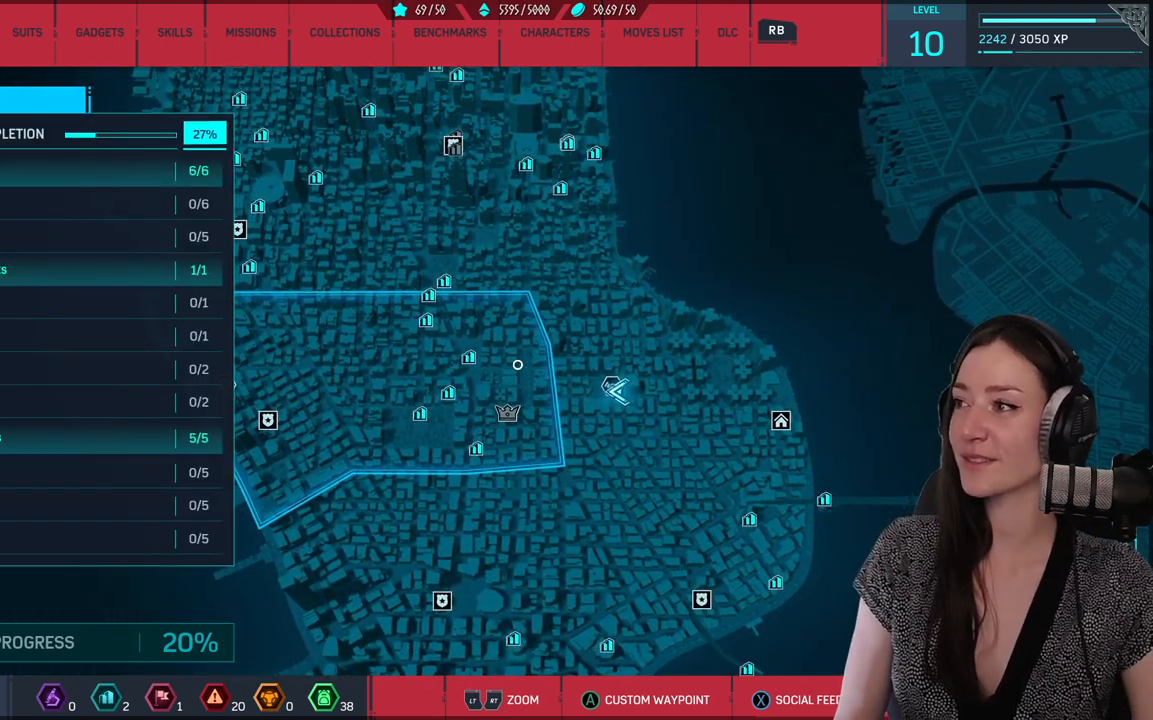
{"buttons": [], "left_stick": "down", "right_stick": "center", "events": [[200, "left_stick", "down"]]}
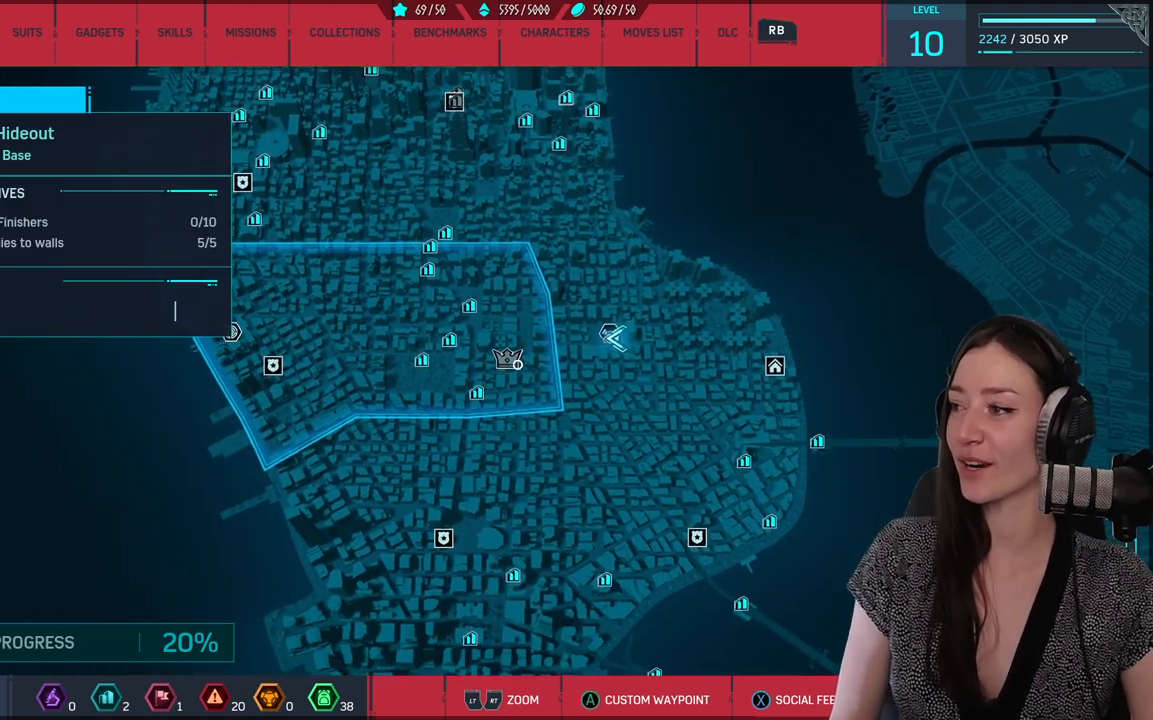
{"buttons": [], "left_stick": "up-left", "right_stick": "center", "events": [[150, "left_stick", "center"], [350, "left_stick", "up-left"]]}
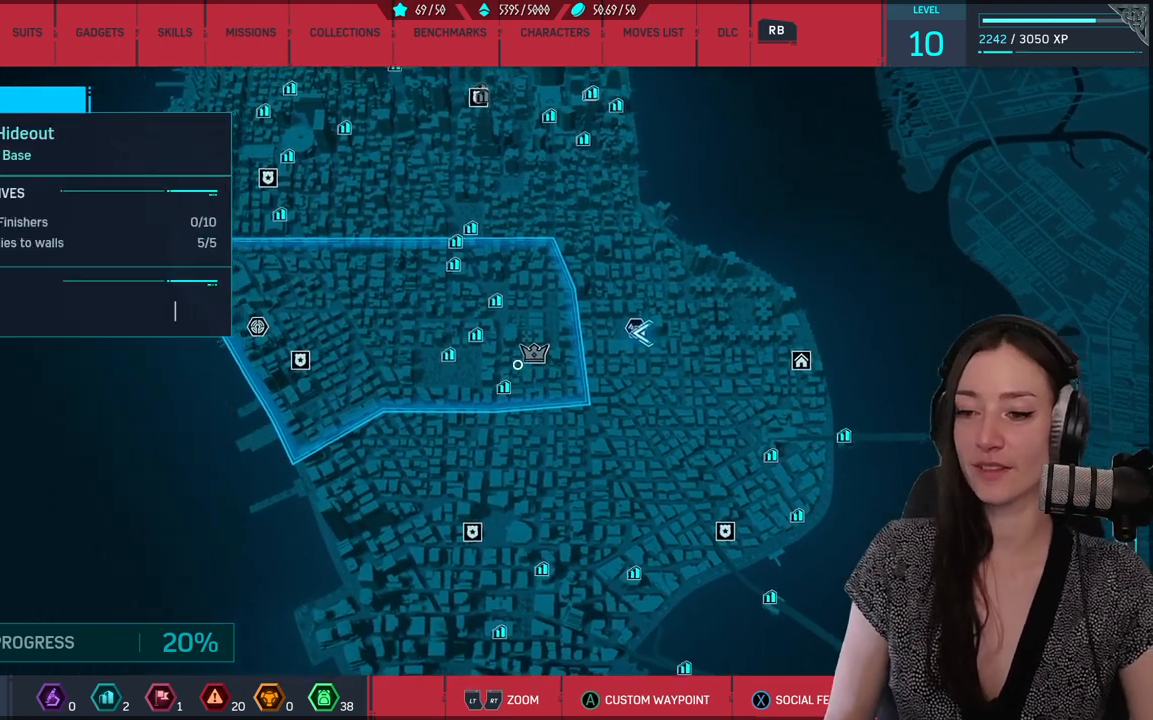
{"buttons": [], "left_stick": "up-left", "right_stick": "center", "events": [[117, "left_stick", "up"], [433, "left_stick", "up-left"]]}
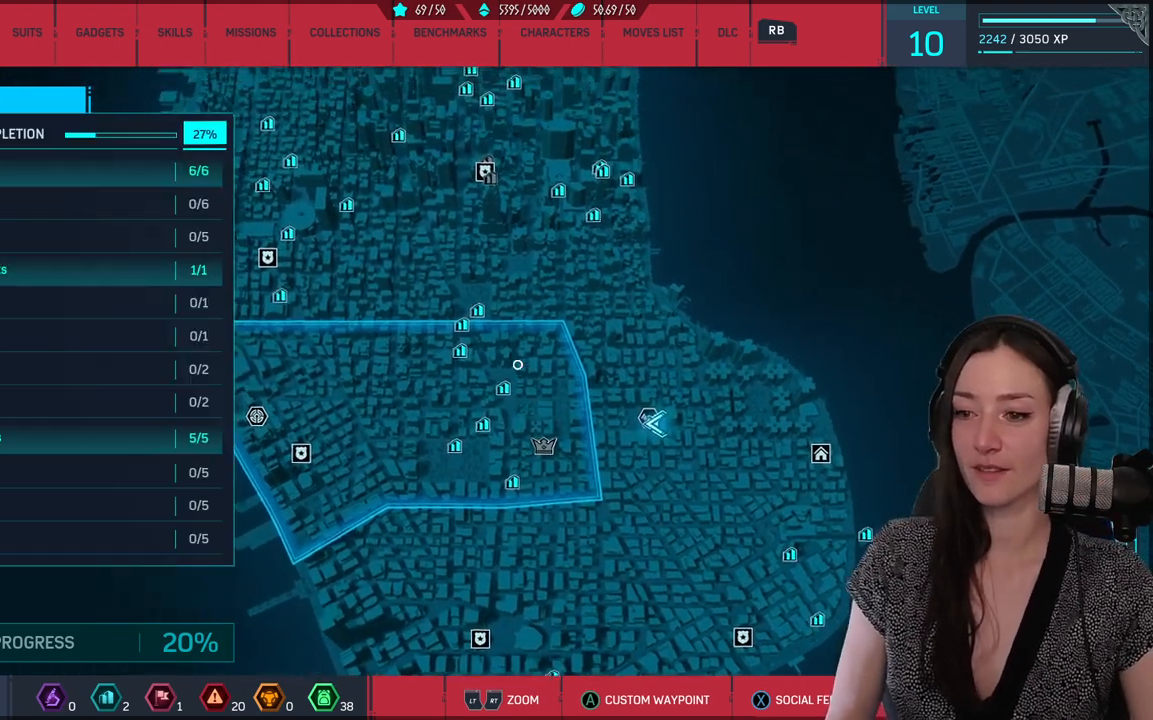
{"buttons": [], "left_stick": "up-left", "right_stick": "center", "events": []}
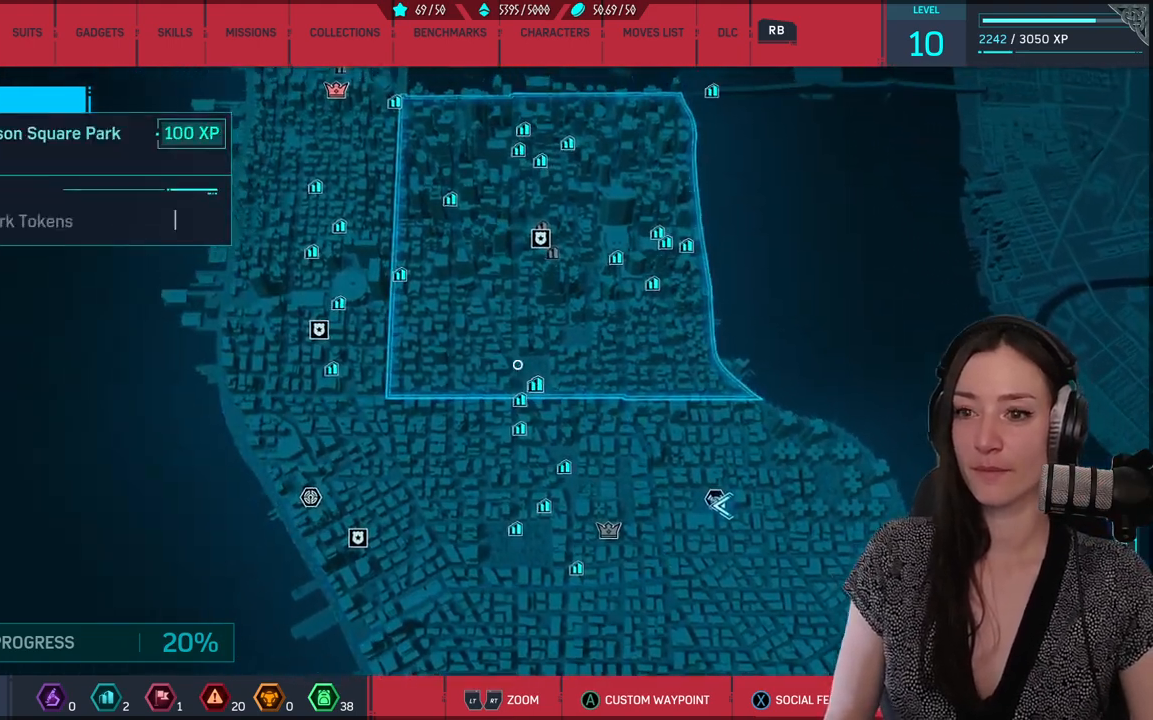
{"buttons": [], "left_stick": "up-left", "right_stick": "center", "events": []}
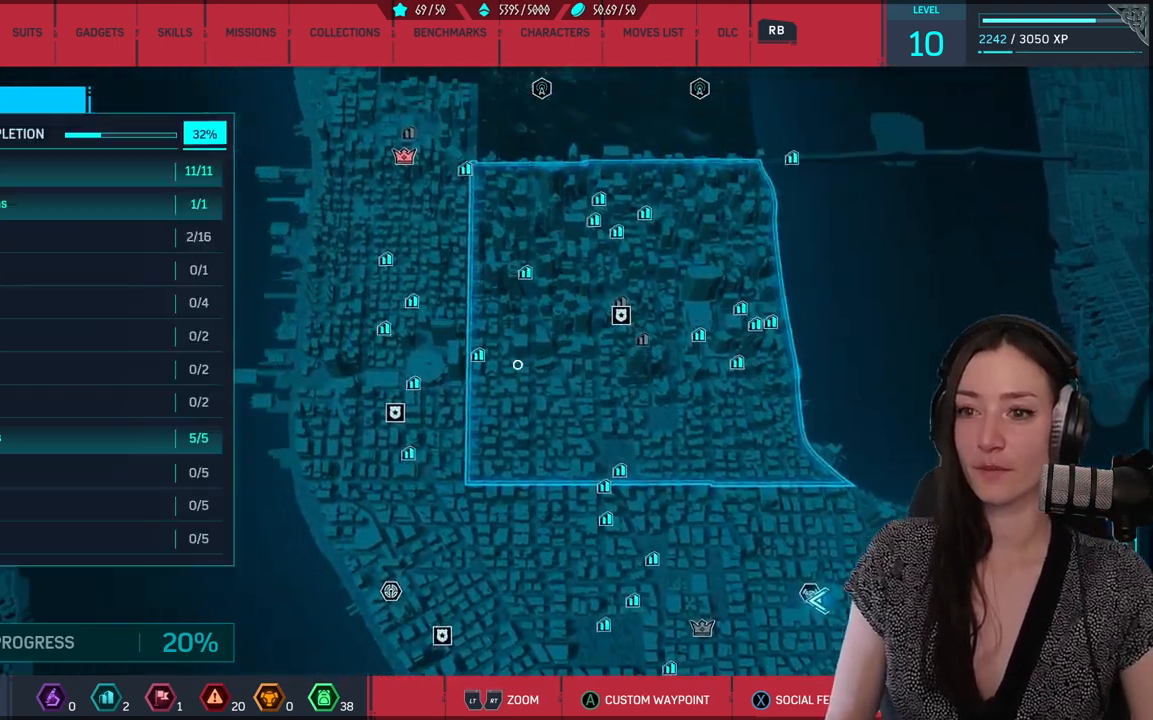
{"buttons": [], "left_stick": "up-left", "right_stick": "center", "events": []}
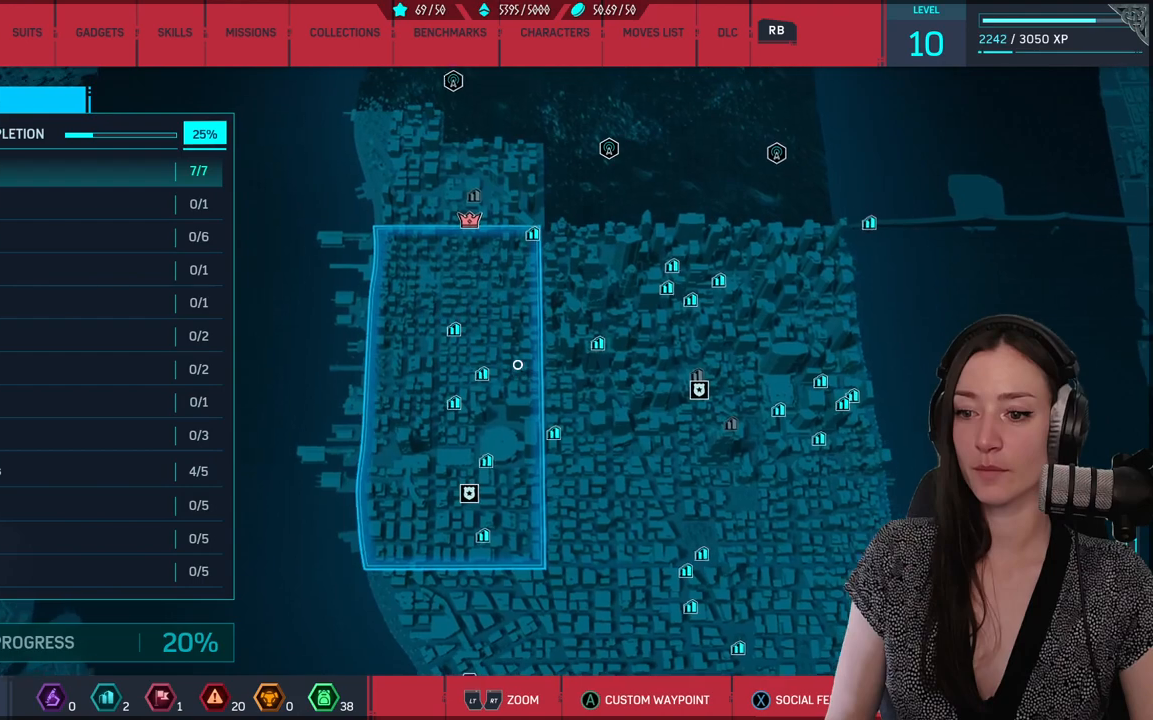
{"buttons": [], "left_stick": "up-left", "right_stick": "center", "events": []}
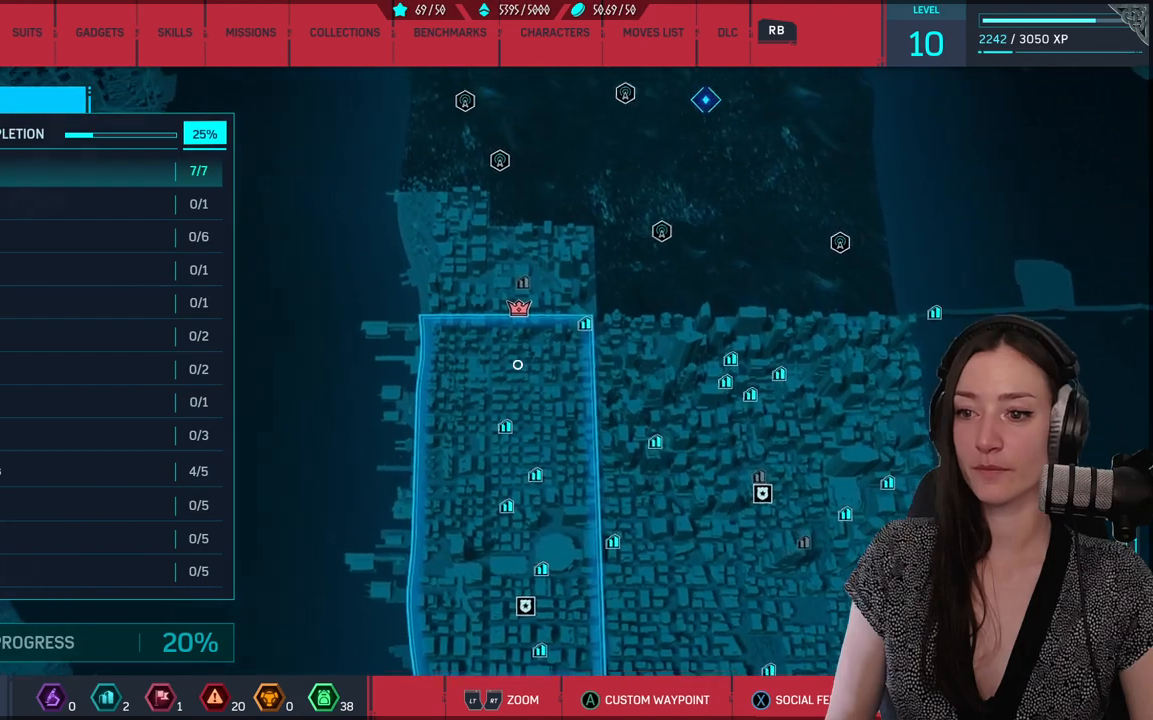
{"buttons": [], "left_stick": "up", "right_stick": "center", "events": [[33, "left_stick", "up"], [217, "left_stick", "center"], [433, "left_stick", "up"]]}
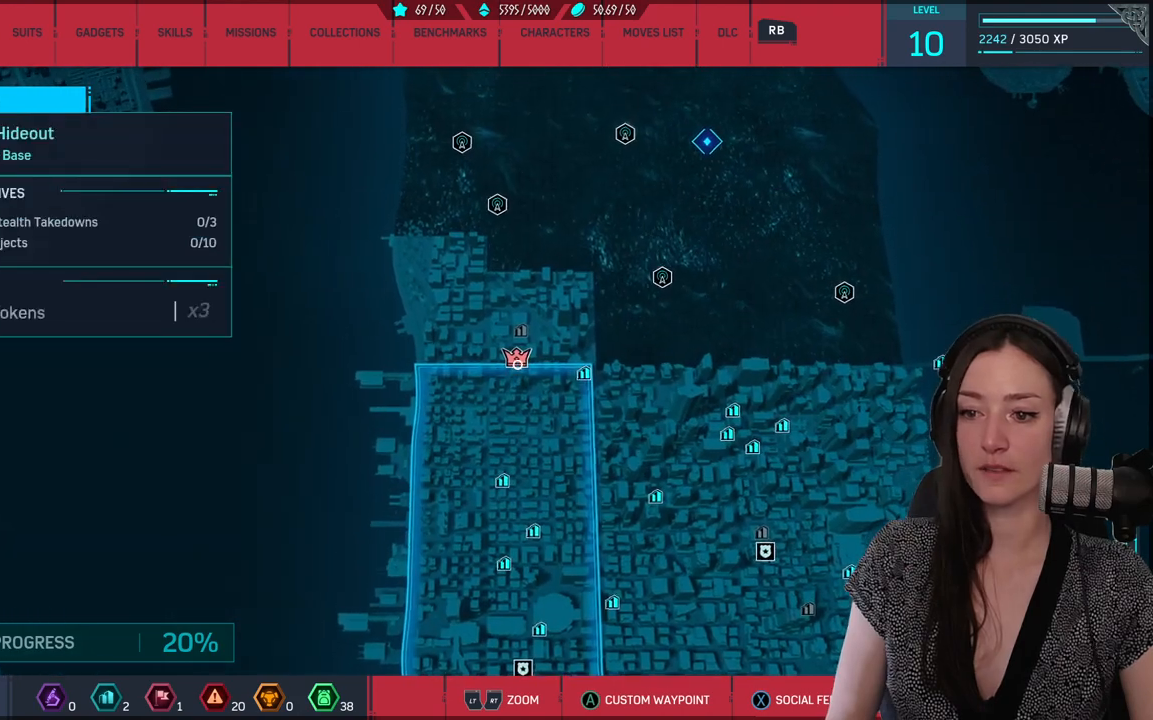
{"buttons": [], "left_stick": "center", "right_stick": "center", "events": [[33, "left_stick", "center"]]}
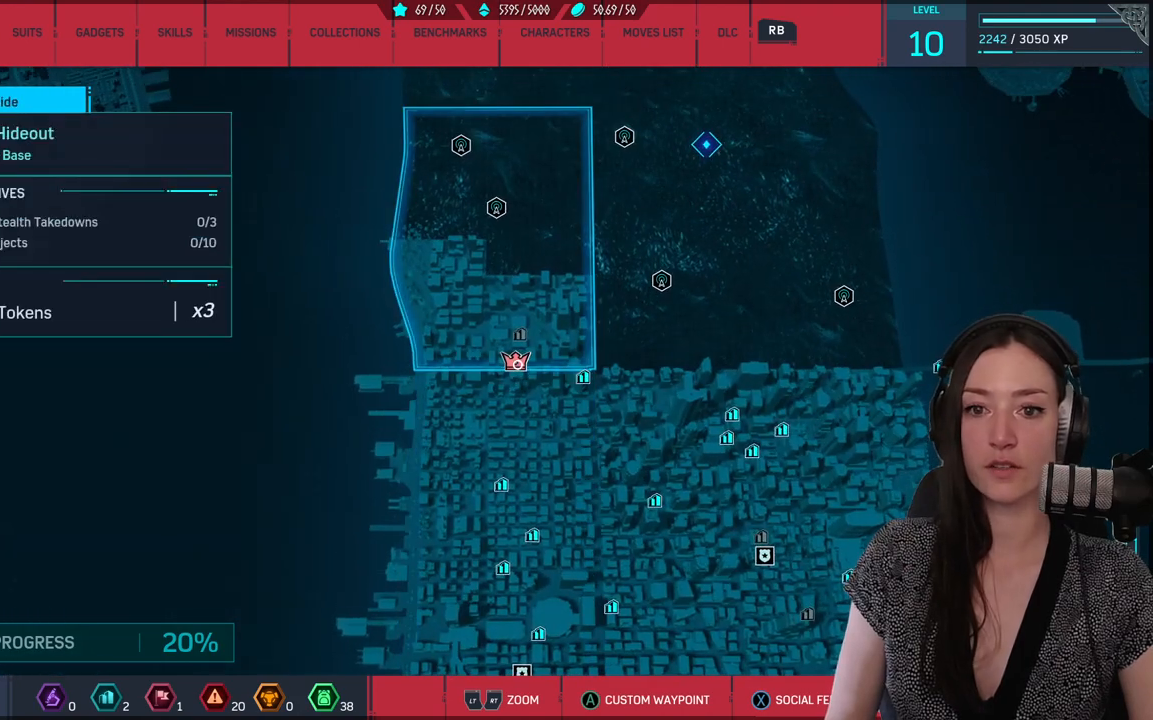
{"buttons": [], "left_stick": "down-left", "right_stick": "center", "events": [[400, "left_stick", "down-left"]]}
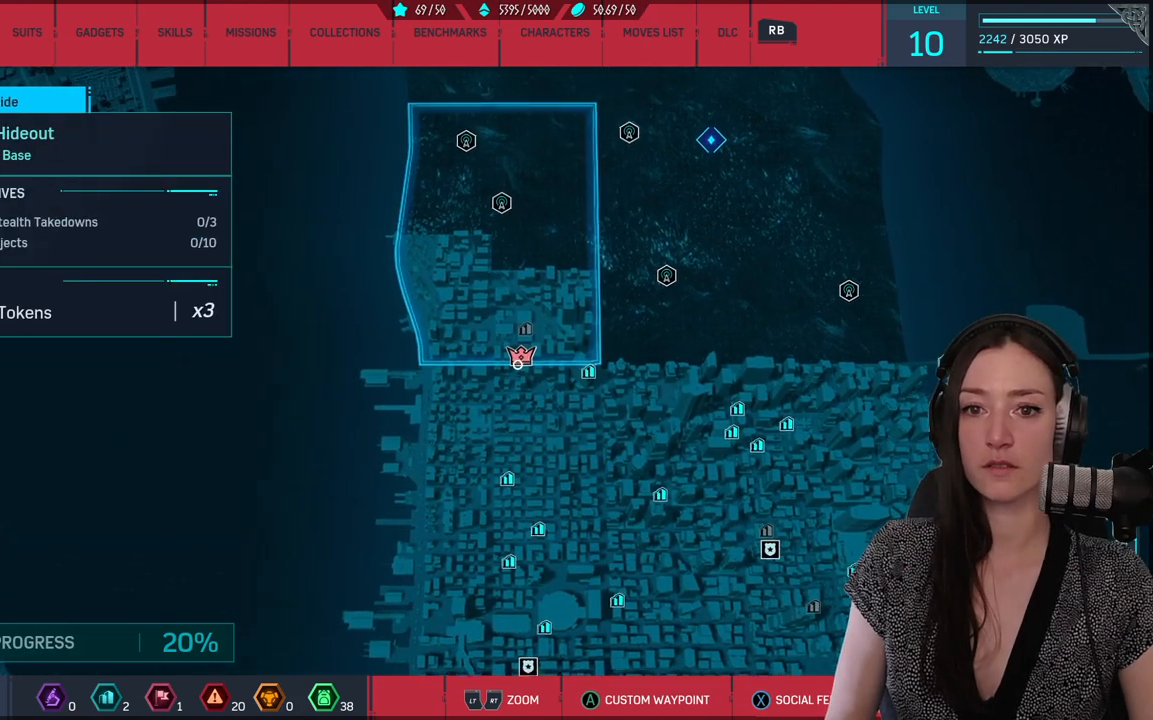
{"buttons": [], "left_stick": "center", "right_stick": "center", "events": [[50, "left_stick", "center"], [267, "left_stick", "up-right"], [367, "left_stick", "center"]]}
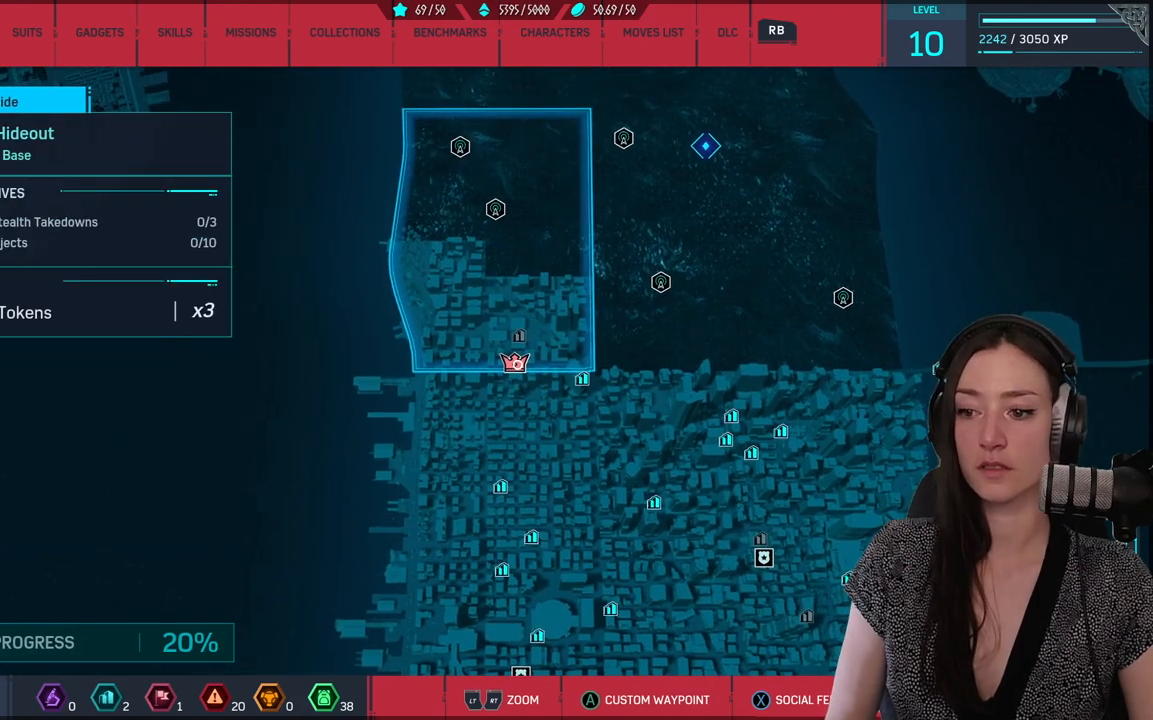
{"buttons": [], "left_stick": "center", "right_stick": "center", "events": []}
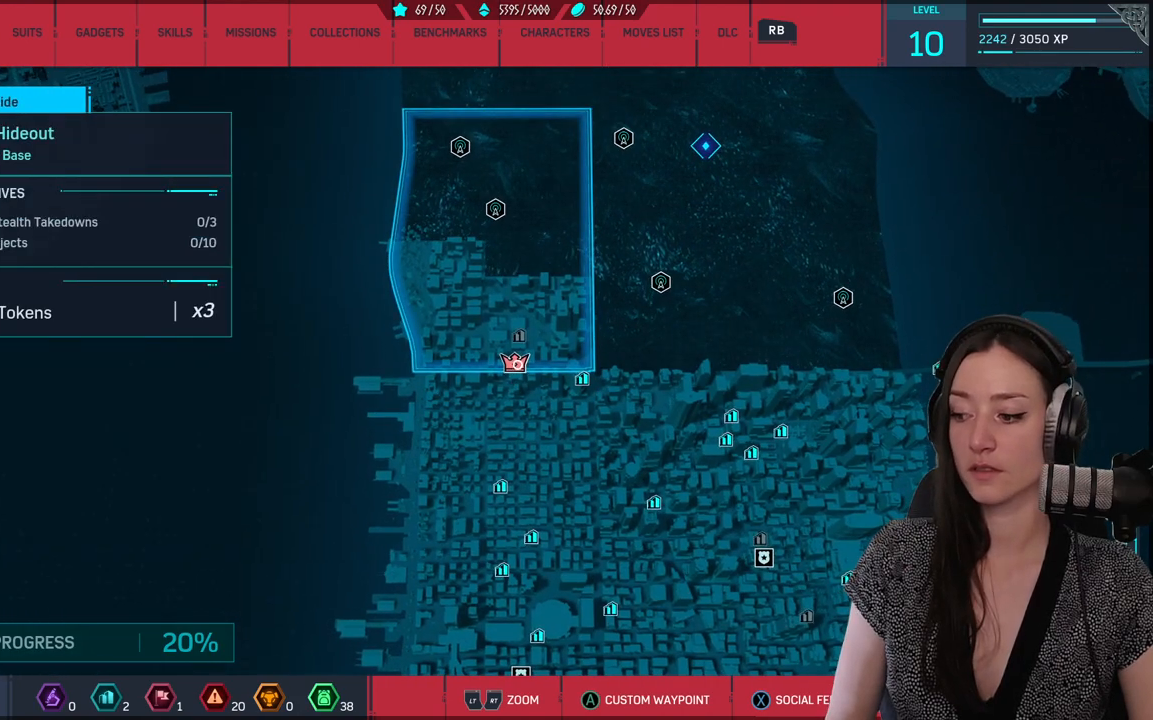
{"buttons": [], "left_stick": "center", "right_stick": "center", "events": []}
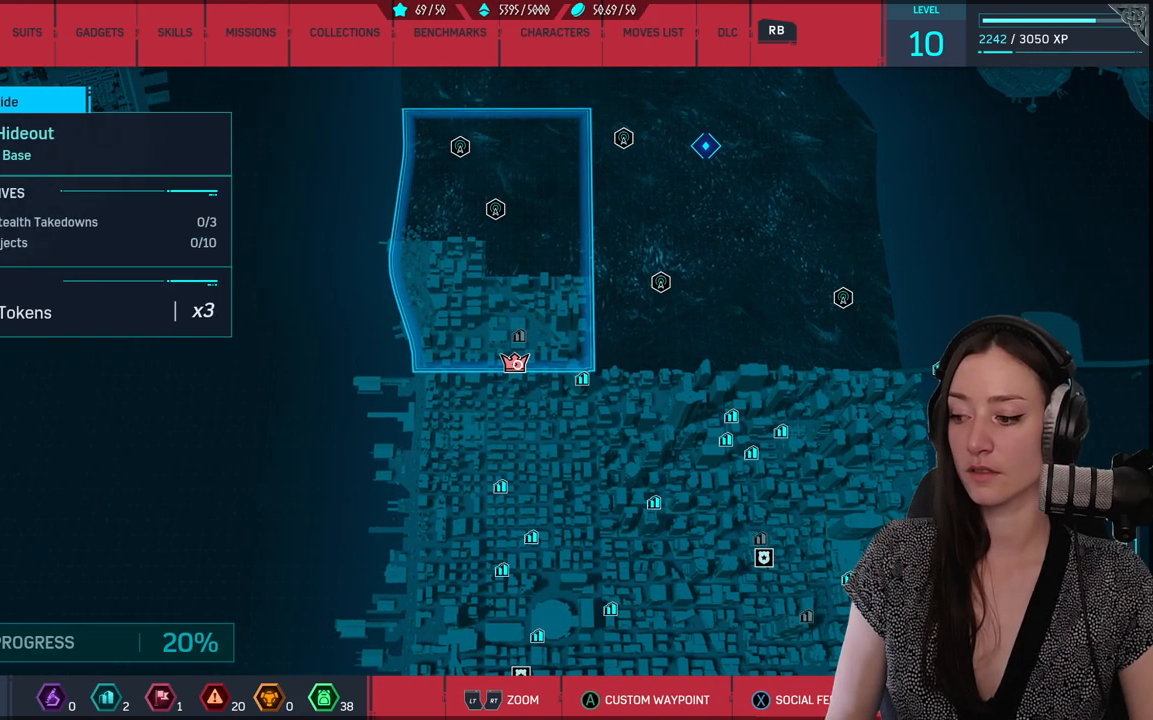
{"buttons": [], "left_stick": "center", "right_stick": "center", "events": []}
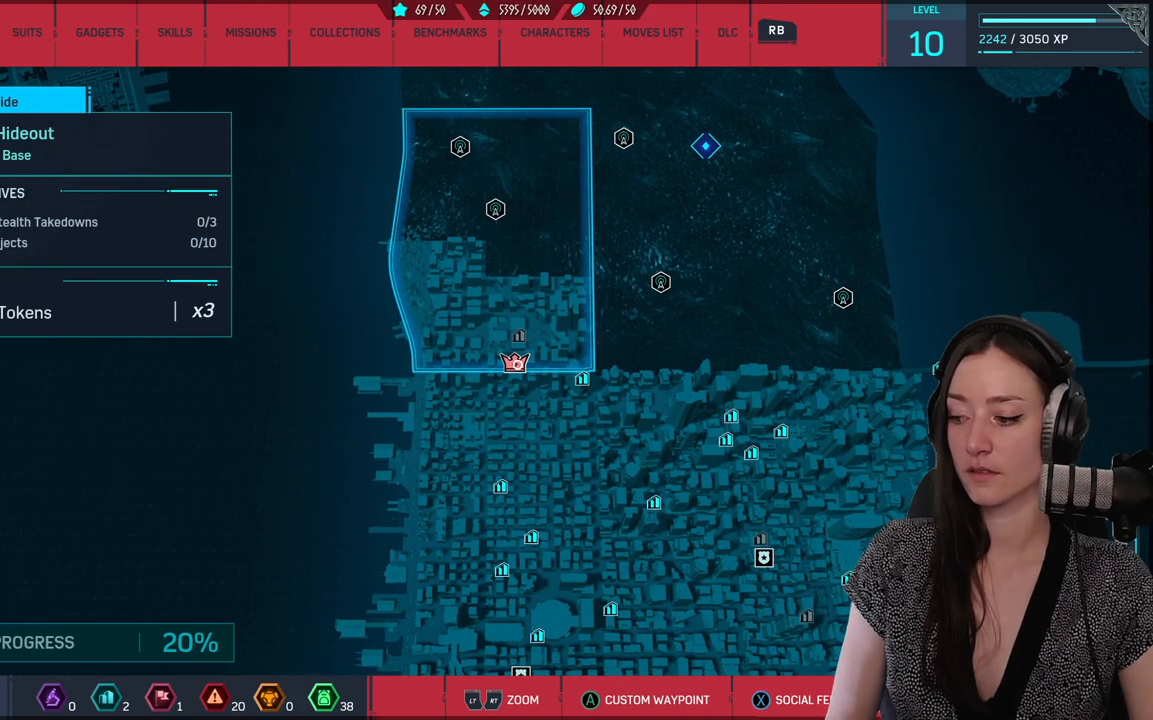
{"buttons": [], "left_stick": "center", "right_stick": "center", "events": [[83, "right_stick", "right"], [350, "right_stick", "center"]]}
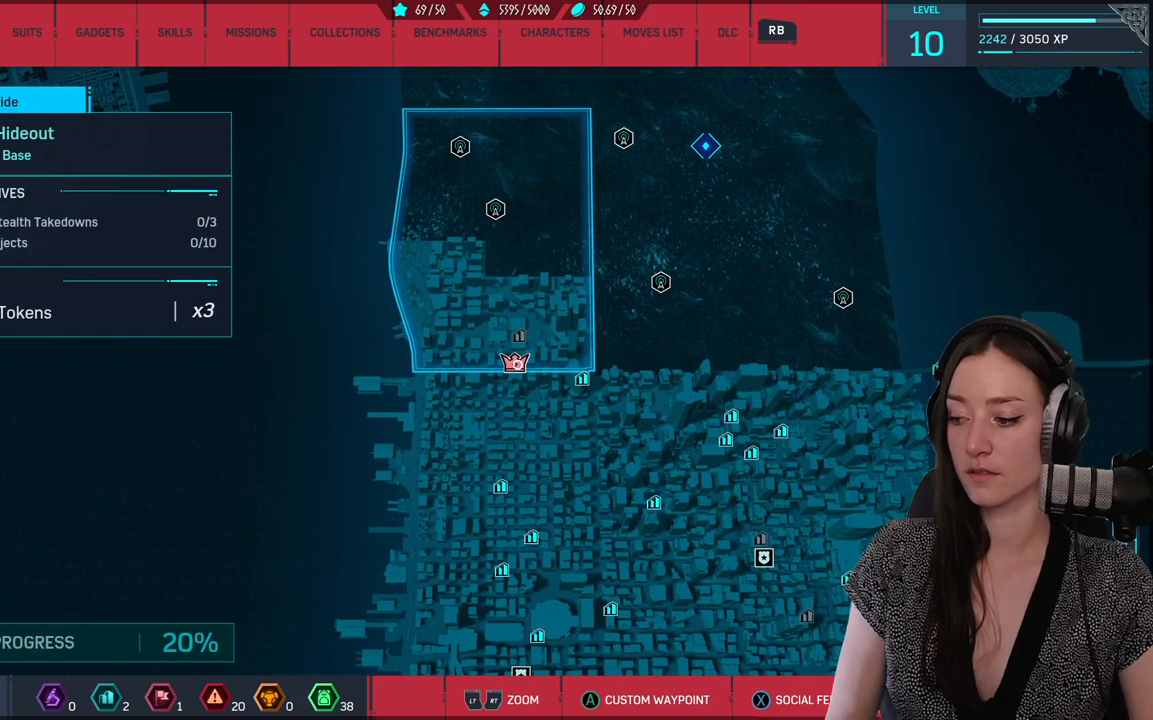
{"buttons": [], "left_stick": "center", "right_stick": "center", "events": [[50, "right_stick", "left"], [267, "right_stick", "center"]]}
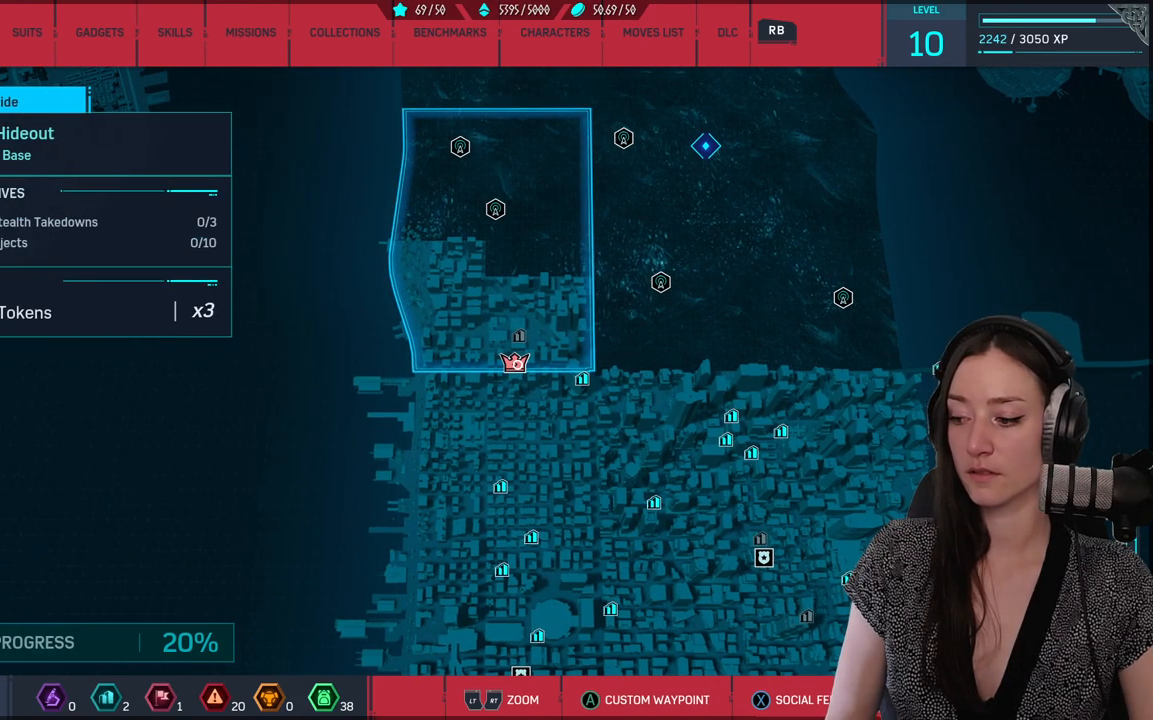
{"buttons": [], "left_stick": "center", "right_stick": "center", "events": []}